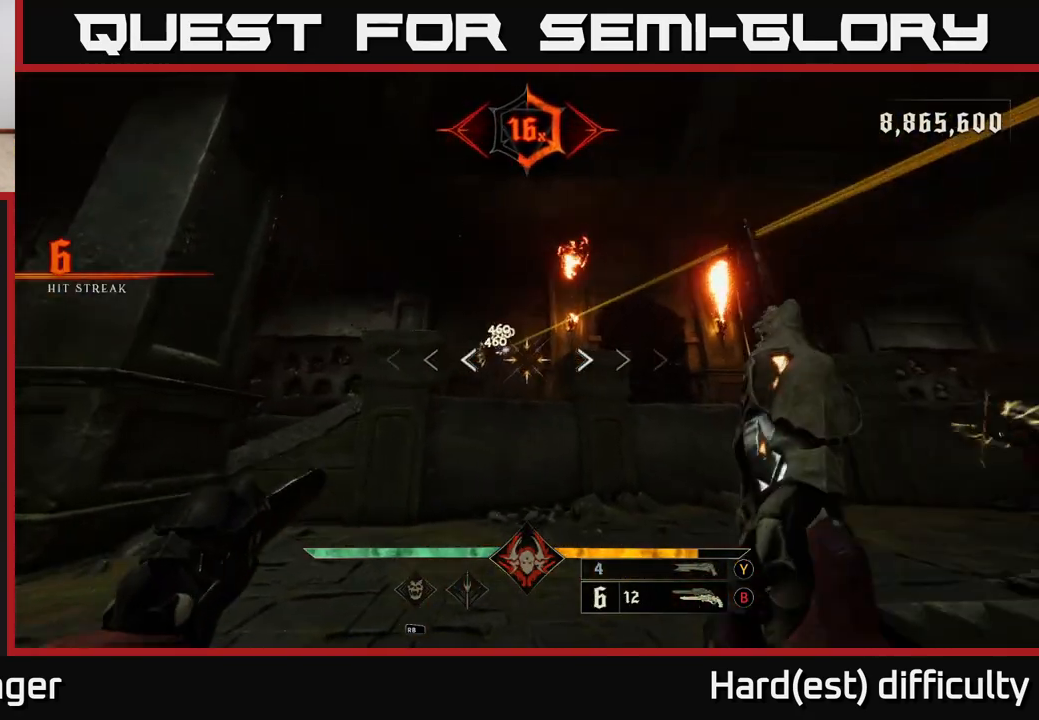
Gameplay with a controller (Xbox layout); each line is a JSON object with the inputs held at the frame after it. "events" lists button and stick changes between this image and that frame as [ms after this image, input, new state], when the widget could be followed in between.
{"buttons": [], "left_stick": "up-right", "right_stick": "center", "events": [[183, "left_stick", "up"], [317, "right_stick", "up-left"], [400, "R2", "down"], [400, "right_stick", "center"], [417, "left_stick", "up-right"], [483, "R2", "up"]]}
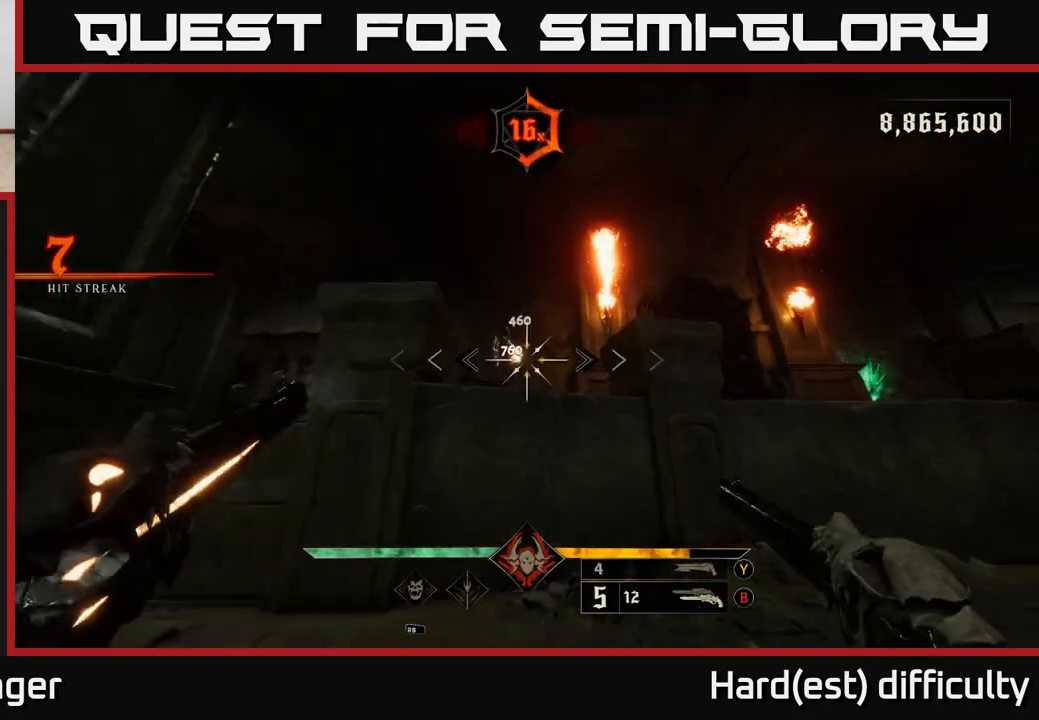
{"buttons": [], "left_stick": "down", "right_stick": "center", "events": [[17, "left_stick", "center"], [300, "right_stick", "up-left"], [367, "R2", "down"], [383, "right_stick", "center"], [450, "R2", "up"], [450, "left_stick", "down"]]}
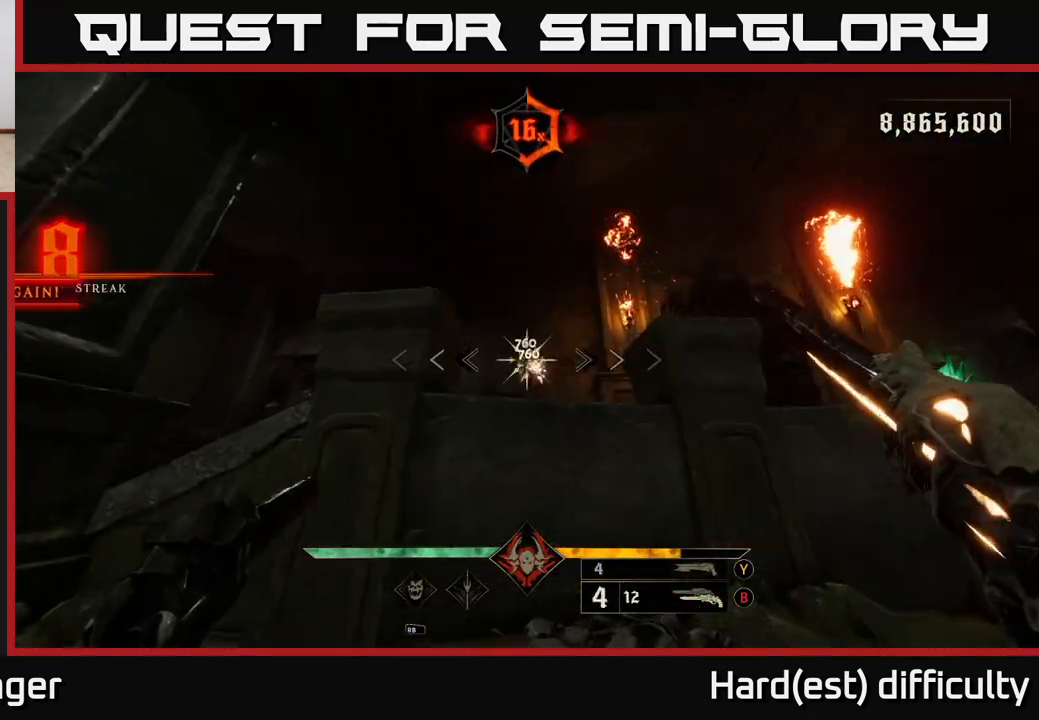
{"buttons": [], "left_stick": "center", "right_stick": "center", "events": [[183, "right_stick", "down-right"], [400, "R2", "down"], [433, "left_stick", "center"], [450, "right_stick", "center"], [483, "R2", "up"]]}
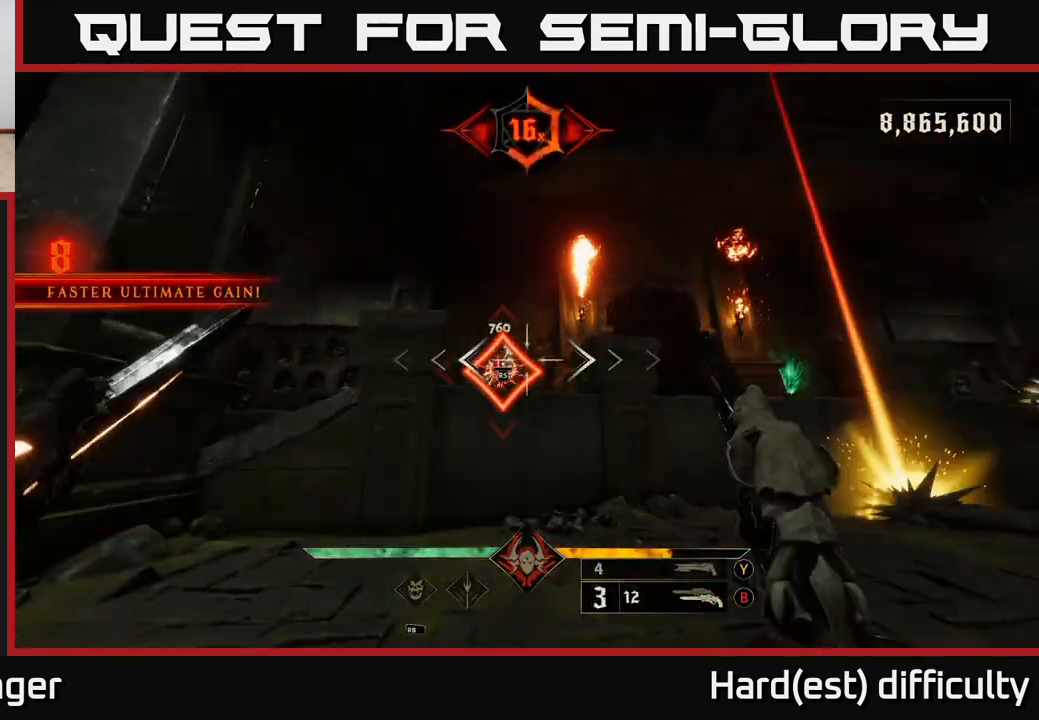
{"buttons": [], "left_stick": "center", "right_stick": "center", "events": [[200, "left_stick", "up-left"], [350, "left_stick", "center"]]}
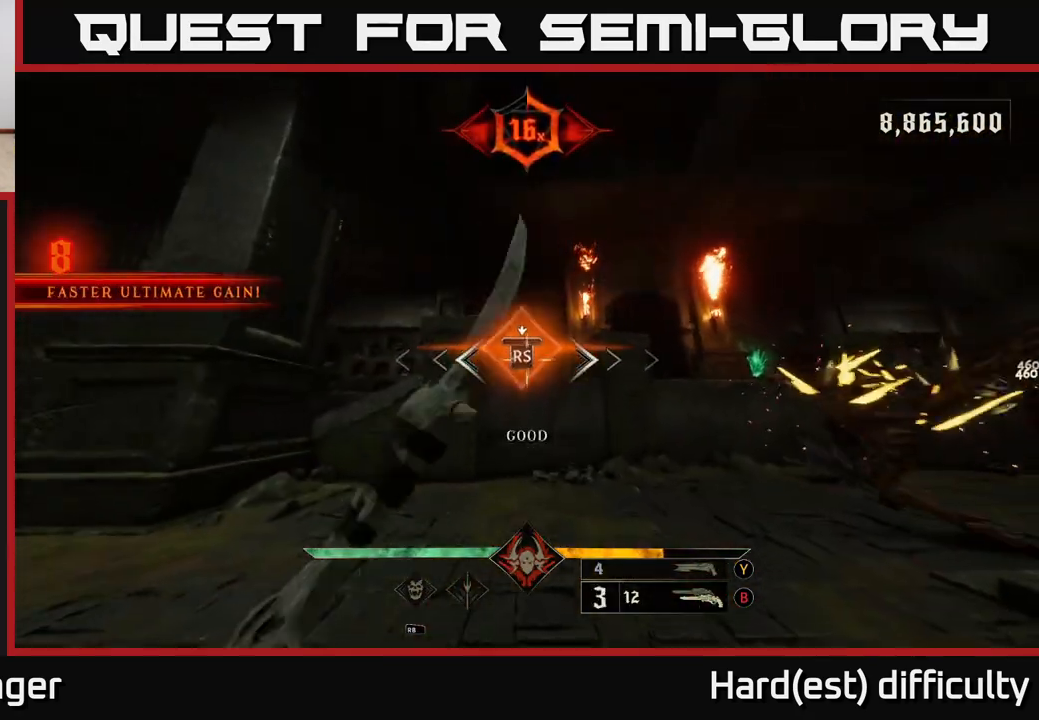
{"buttons": [], "left_stick": "down-left", "right_stick": "right", "events": [[217, "right_stick", "right"], [333, "left_stick", "left"], [383, "left_stick", "down-left"]]}
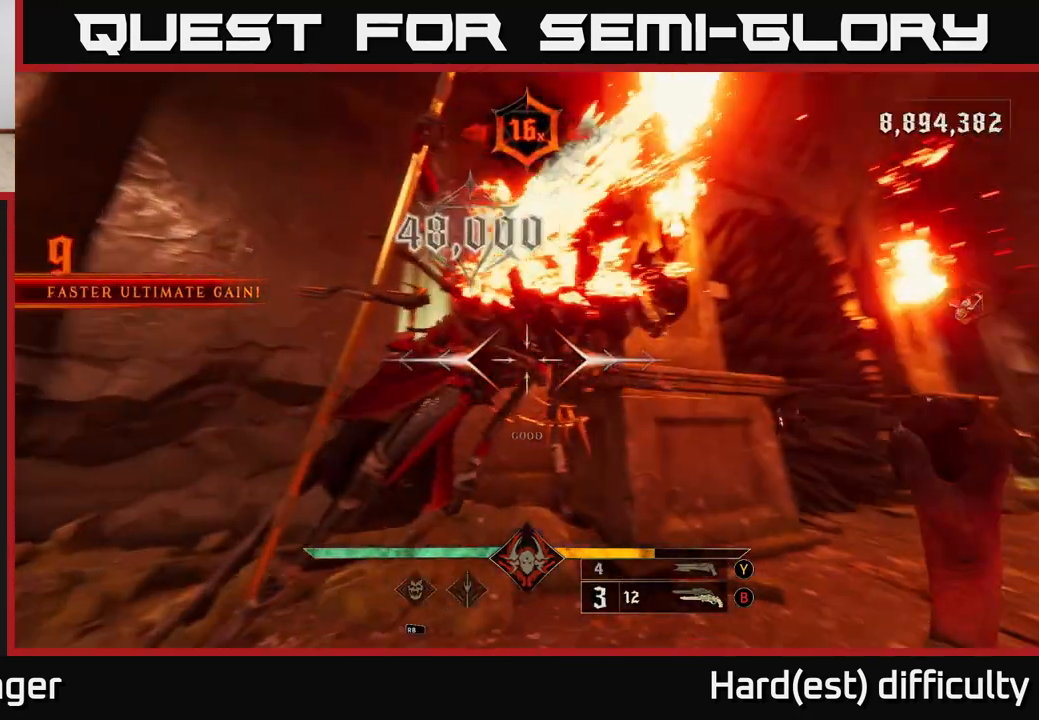
{"buttons": [], "left_stick": "down-left", "right_stick": "right", "events": [[133, "left_stick", "up-left"], [250, "left_stick", "down-left"], [250, "right_stick", "center"], [283, "X", "down"], [350, "X", "up"], [500, "right_stick", "right"]]}
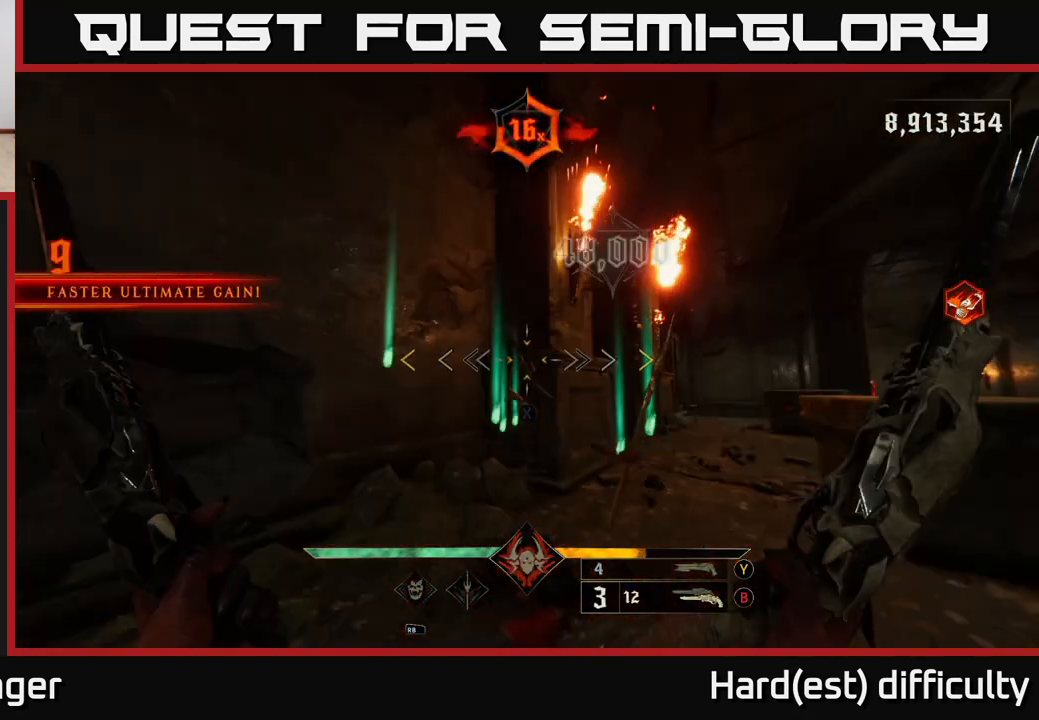
{"buttons": [], "left_stick": "left", "right_stick": "right", "events": [[133, "left_stick", "down"], [250, "right_stick", "down-right"], [383, "right_stick", "right"], [500, "left_stick", "left"]]}
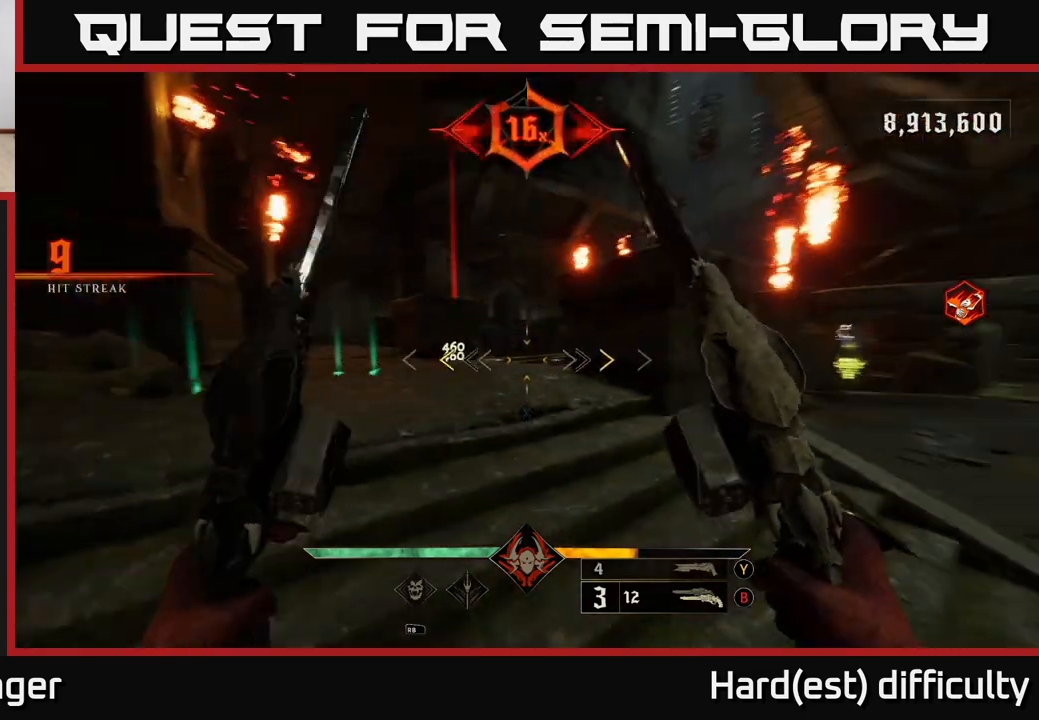
{"buttons": [], "left_stick": "right", "right_stick": "center", "events": [[150, "left_stick", "right"], [233, "right_stick", "center"], [317, "X", "down"], [417, "X", "up"]]}
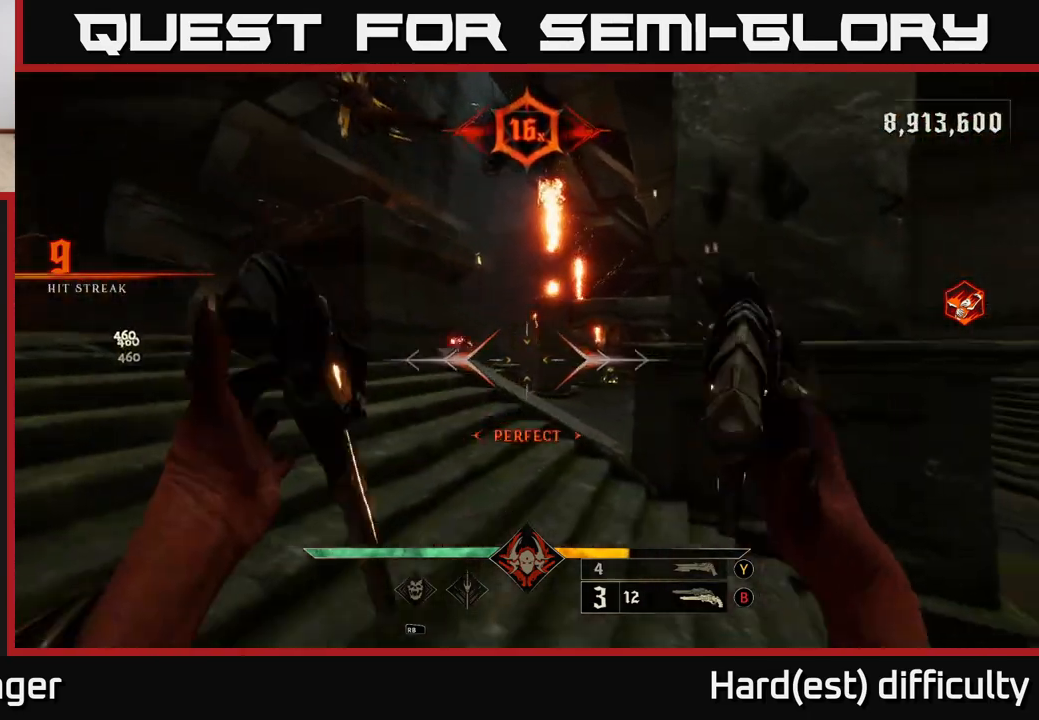
{"buttons": [], "left_stick": "up-right", "right_stick": "center", "events": [[133, "right_stick", "left"], [150, "left_stick", "up-right"], [267, "right_stick", "center"], [317, "A", "down"], [417, "A", "up"]]}
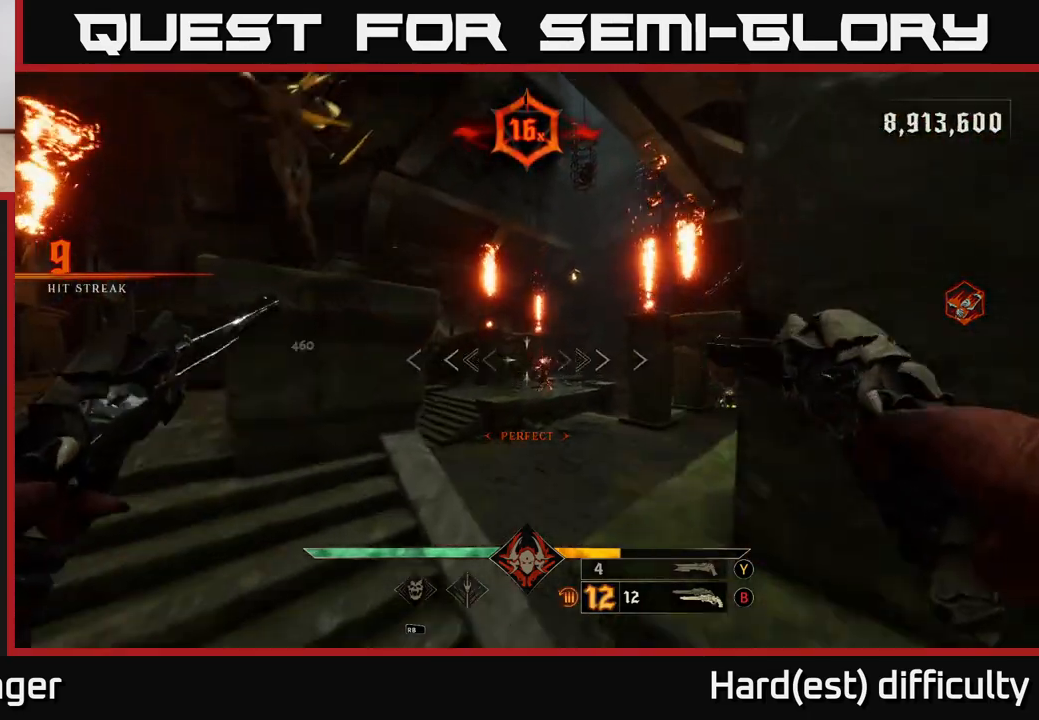
{"buttons": [], "left_stick": "down", "right_stick": "left", "events": [[17, "A", "down"], [117, "A", "up"], [250, "right_stick", "down"], [383, "right_stick", "left"], [450, "left_stick", "down-right"], [500, "left_stick", "down"]]}
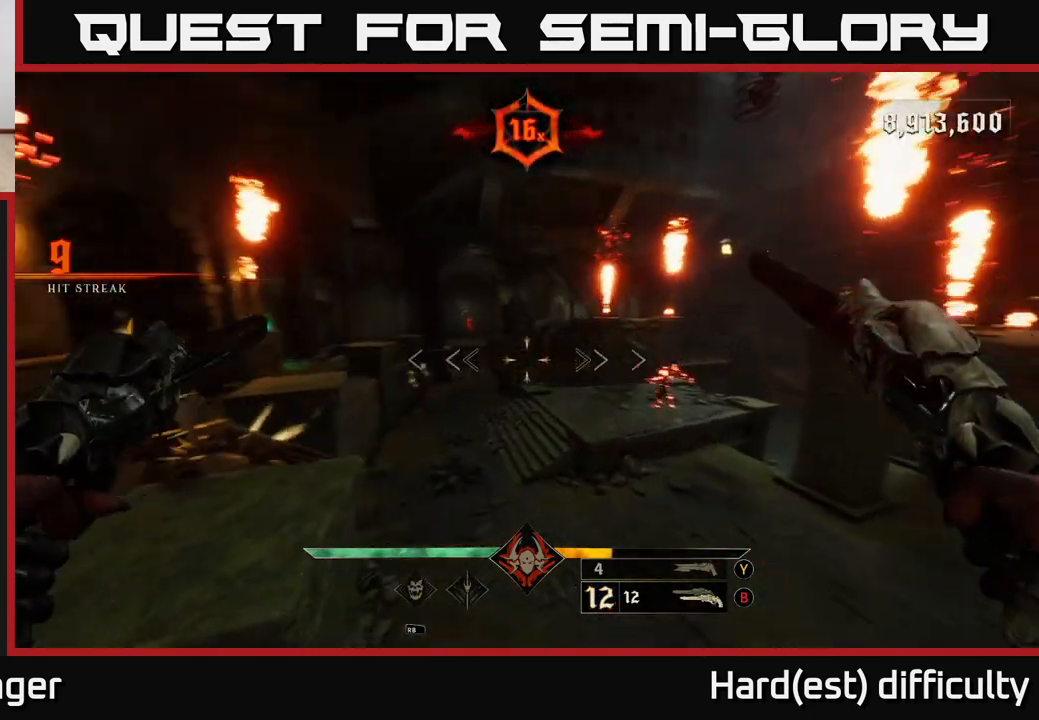
{"buttons": [], "left_stick": "right", "right_stick": "up-left", "events": [[217, "left_stick", "down-right"], [250, "right_stick", "up-left"], [467, "left_stick", "right"]]}
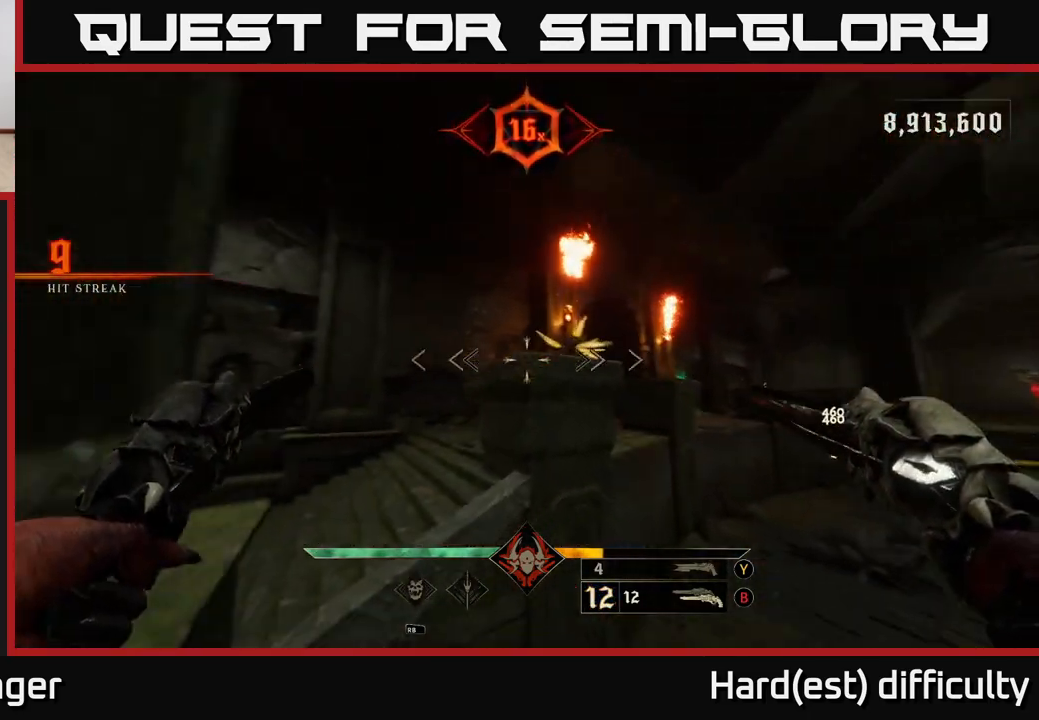
{"buttons": [], "left_stick": "up", "right_stick": "down", "events": [[83, "right_stick", "up-right"], [183, "right_stick", "right"], [300, "right_stick", "center"], [467, "left_stick", "up"], [467, "right_stick", "down"]]}
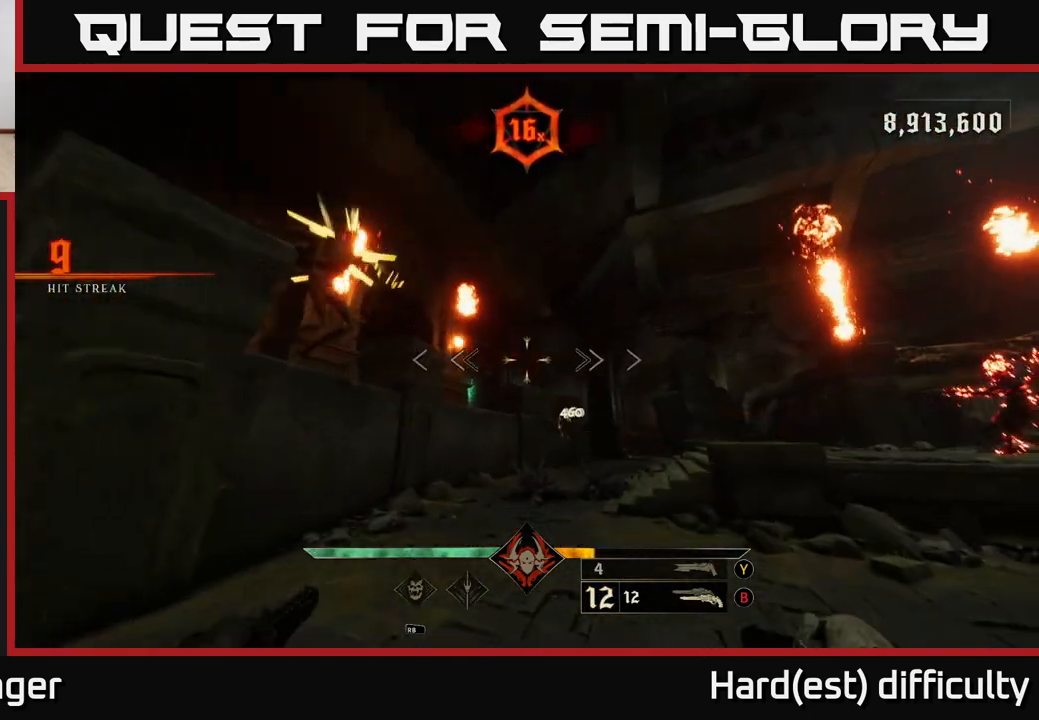
{"buttons": [], "left_stick": "up", "right_stick": "center", "events": [[150, "R2", "down"], [183, "right_stick", "center"], [217, "left_stick", "up-right"], [233, "R2", "up"], [367, "left_stick", "up"]]}
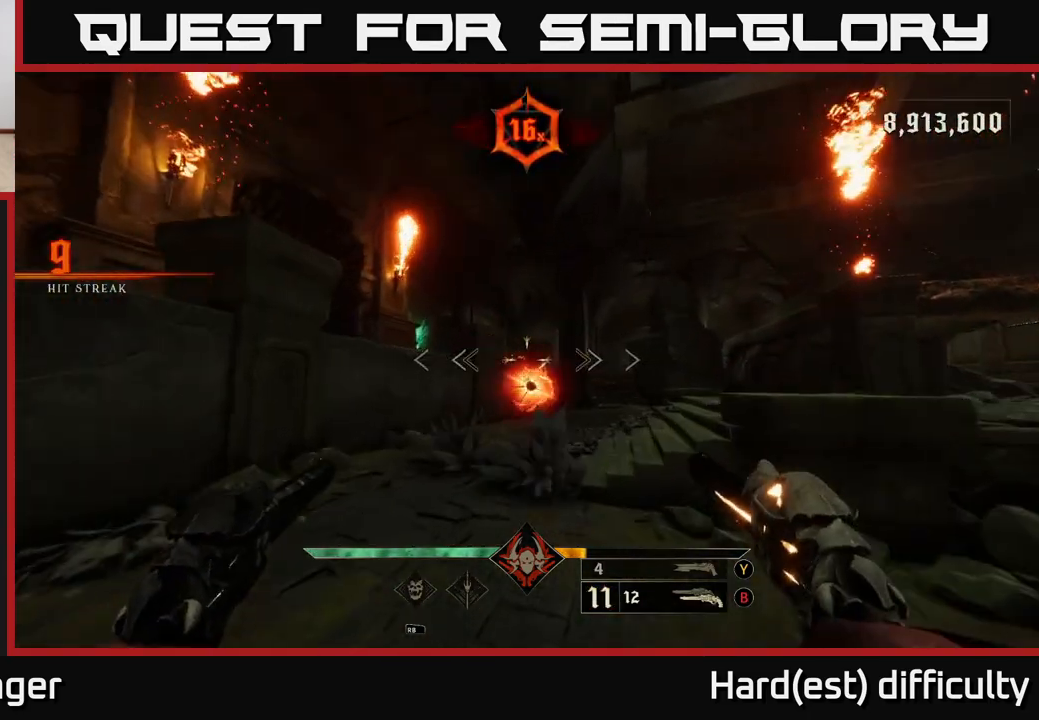
{"buttons": [], "left_stick": "right", "right_stick": "left", "events": [[83, "R2", "down"], [83, "right_stick", "down"], [183, "R2", "up"], [183, "right_stick", "center"], [283, "left_stick", "right"], [367, "right_stick", "left"]]}
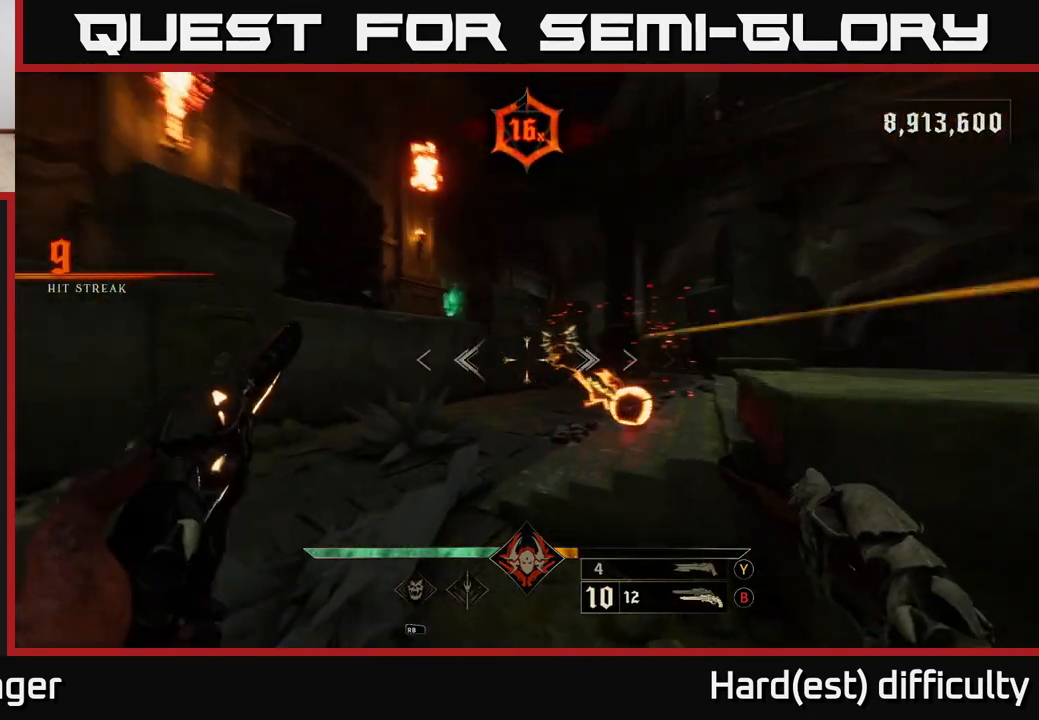
{"buttons": ["R2"], "left_stick": "up", "right_stick": "center", "events": [[17, "right_stick", "center"], [50, "A", "down"], [100, "left_stick", "up-right"], [150, "A", "up"], [267, "left_stick", "up"], [333, "right_stick", "down"], [467, "right_stick", "center"], [483, "R2", "down"]]}
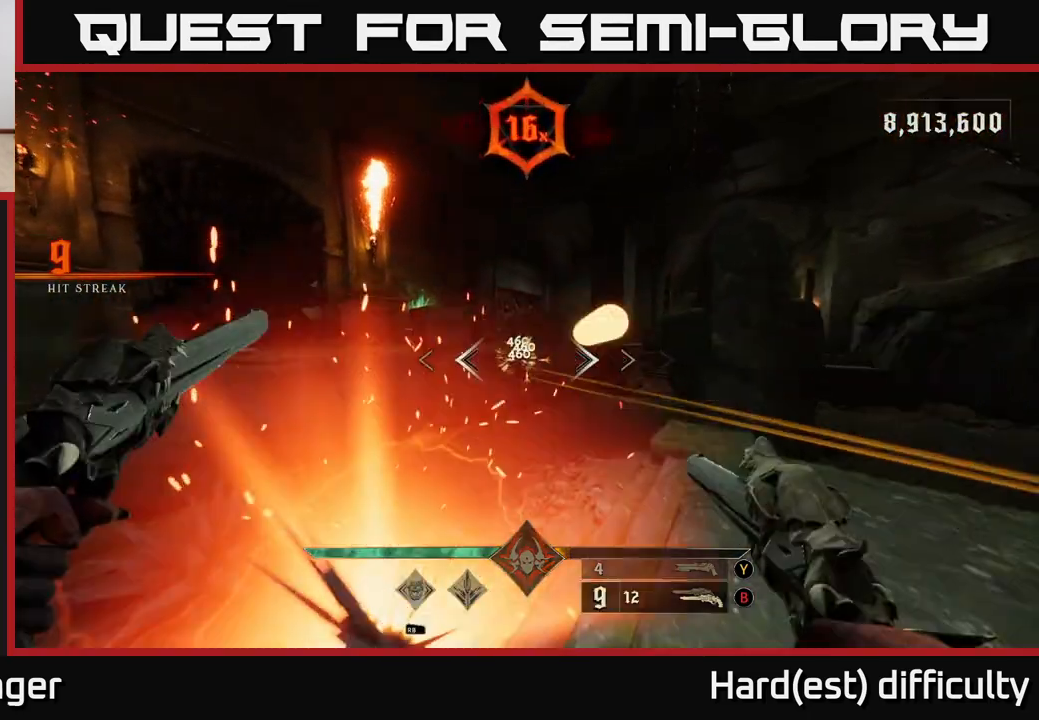
{"buttons": [], "left_stick": "up-right", "right_stick": "center", "events": [[17, "left_stick", "up-right"], [67, "R2", "up"], [183, "right_stick", "left"], [367, "right_stick", "center"]]}
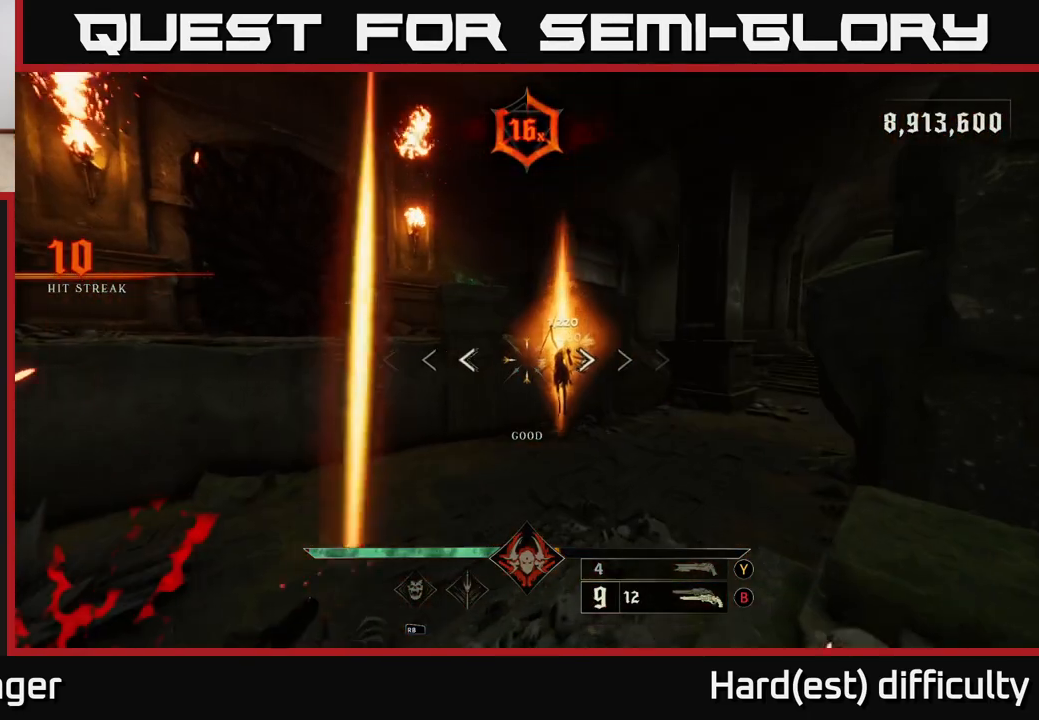
{"buttons": [], "left_stick": "up-right", "right_stick": "left", "events": [[250, "L2", "down"], [283, "right_stick", "left"], [300, "R2", "down"], [383, "L2", "up"], [400, "R2", "up"]]}
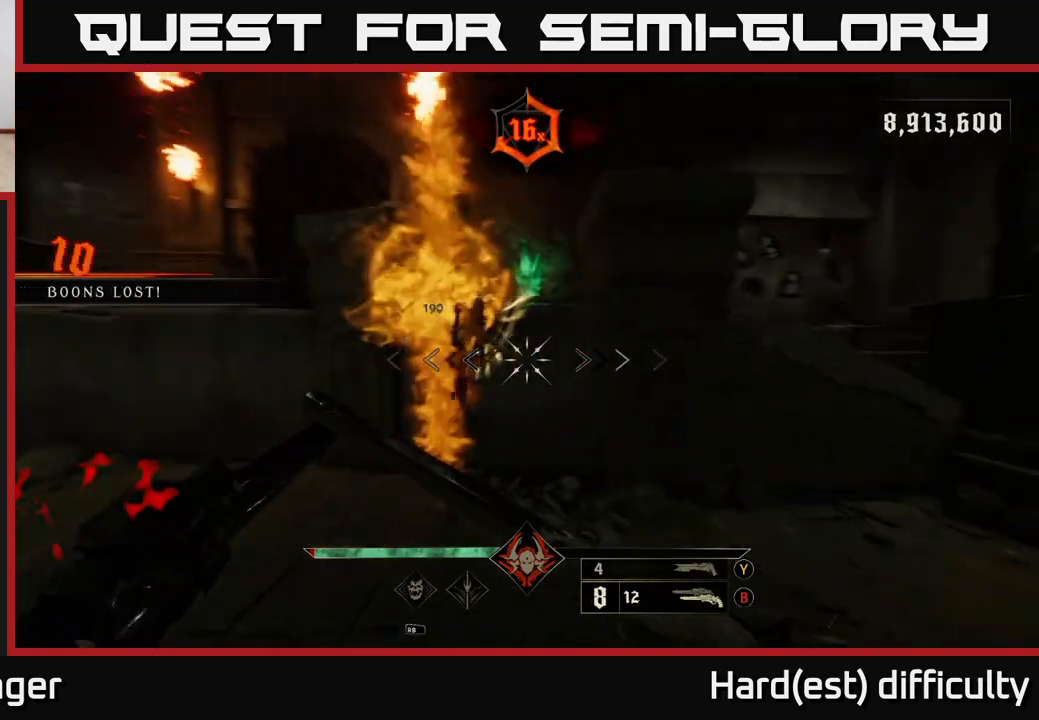
{"buttons": [], "left_stick": "down-right", "right_stick": "up-left", "events": [[217, "right_stick", "up-left"], [250, "left_stick", "right"], [350, "left_stick", "down-right"], [400, "R2", "down"], [500, "R2", "up"]]}
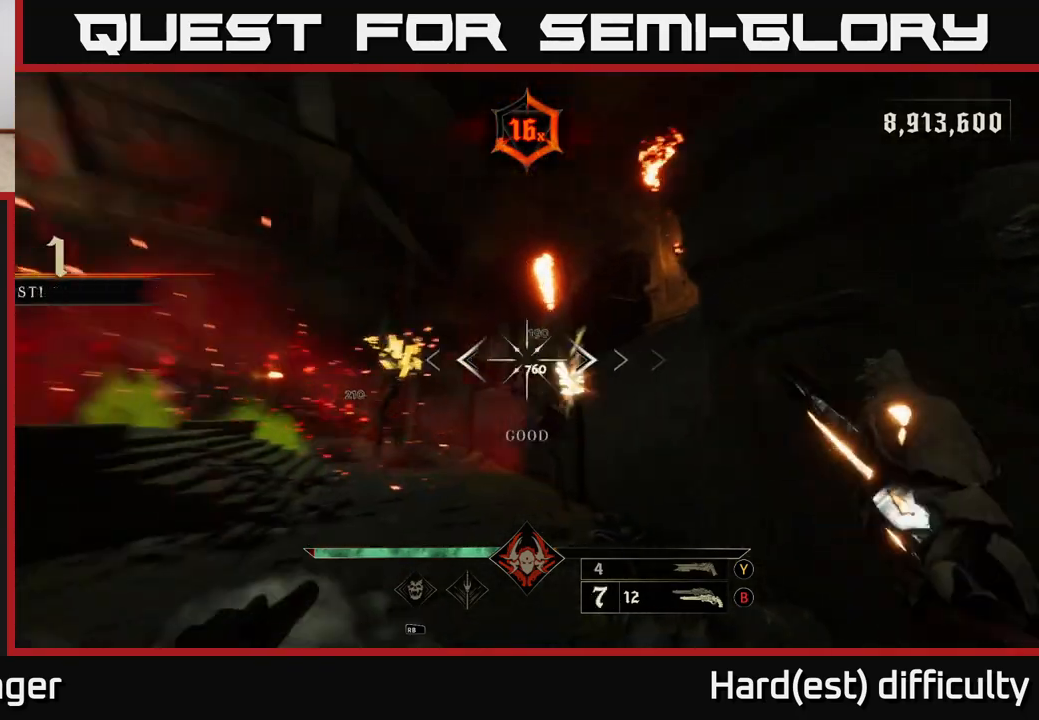
{"buttons": [], "left_stick": "down", "right_stick": "center", "events": [[17, "right_stick", "center"], [167, "right_stick", "down"], [267, "left_stick", "down"], [333, "right_stick", "center"], [367, "R2", "down"], [450, "R2", "up"]]}
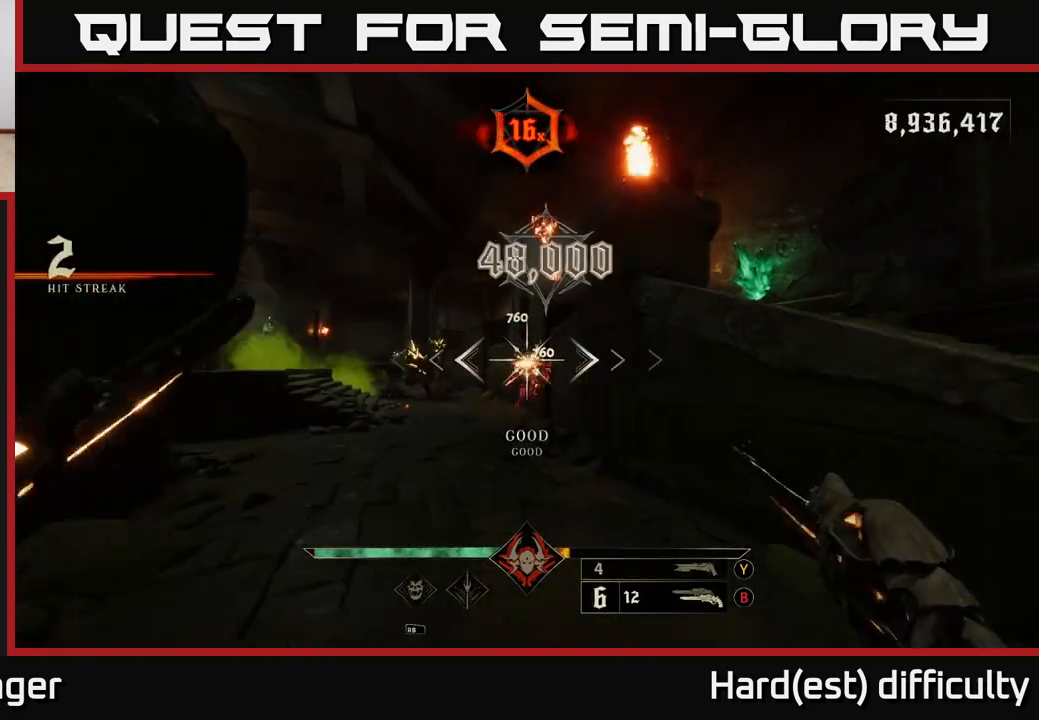
{"buttons": [], "left_stick": "up", "right_stick": "left", "events": [[150, "left_stick", "center"], [250, "right_stick", "down"], [333, "left_stick", "up"], [433, "right_stick", "left"]]}
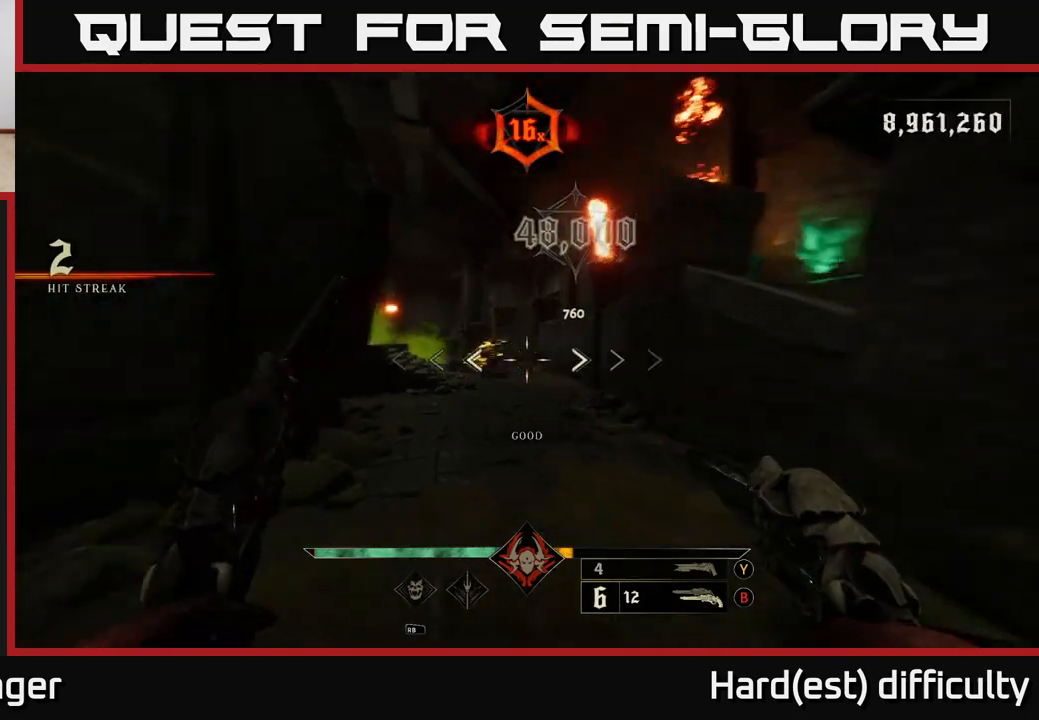
{"buttons": [], "left_stick": "right", "right_stick": "center", "events": [[50, "right_stick", "center"], [300, "R2", "down"], [300, "right_stick", "up-left"], [350, "right_stick", "center"], [383, "R2", "up"], [483, "left_stick", "right"]]}
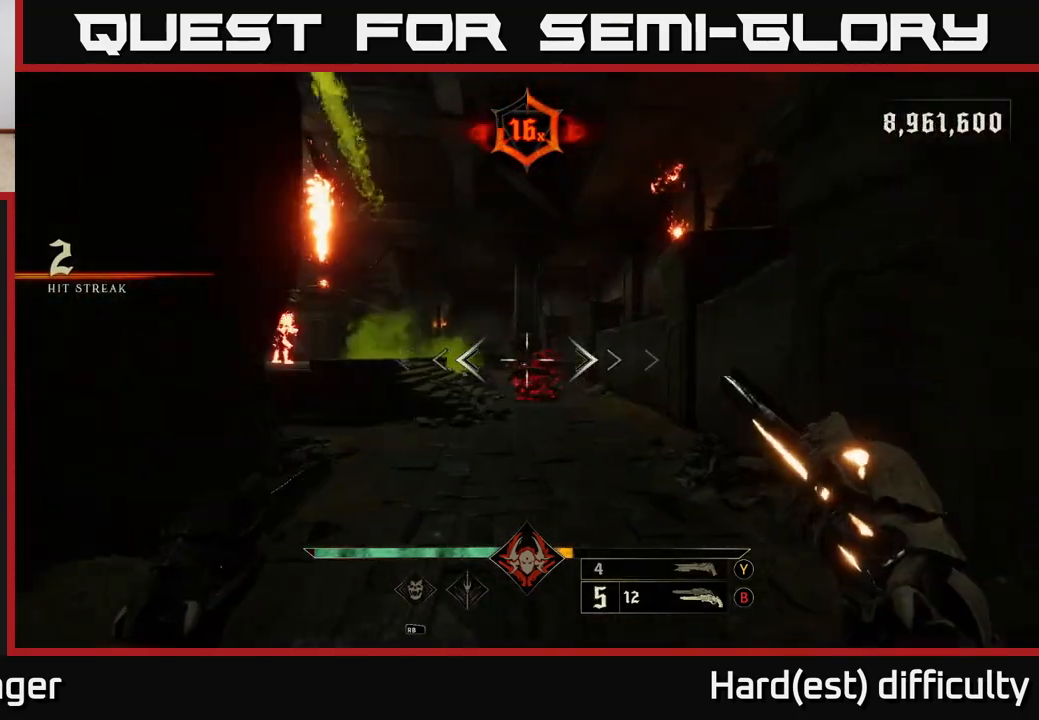
{"buttons": [], "left_stick": "center", "right_stick": "up-left", "events": [[83, "right_stick", "down"], [133, "left_stick", "up"], [250, "R2", "down"], [250, "right_stick", "center"], [350, "R2", "up"], [450, "left_stick", "center"], [450, "right_stick", "left"], [500, "right_stick", "up-left"]]}
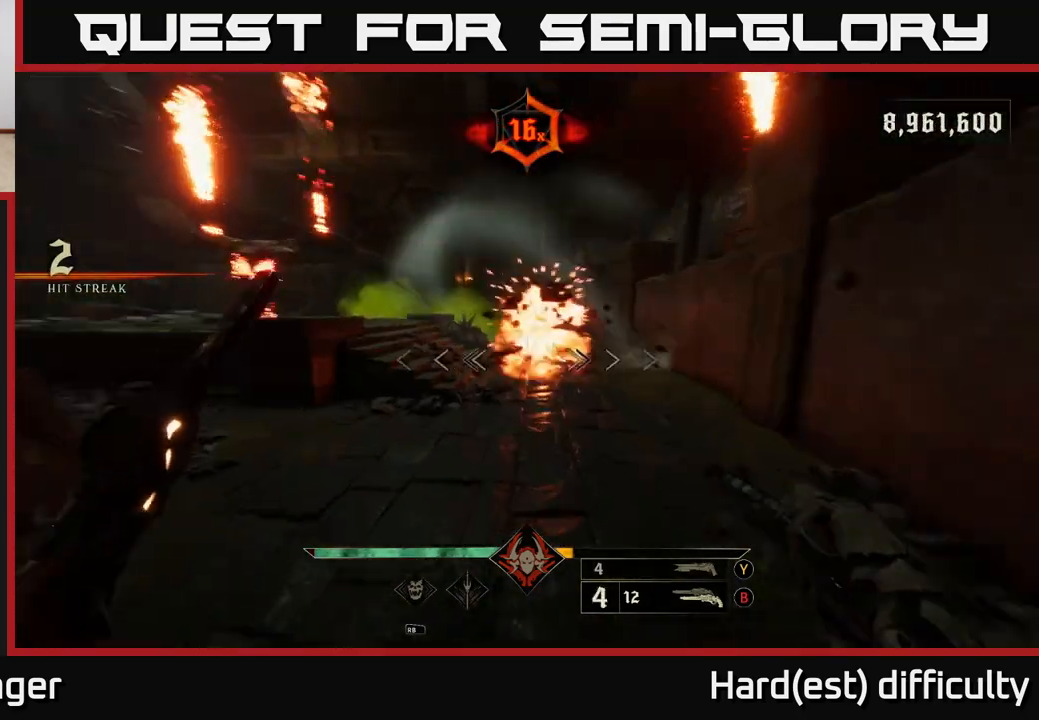
{"buttons": [], "left_stick": "down", "right_stick": "center", "events": [[117, "right_stick", "center"], [267, "right_stick", "up"], [283, "R2", "down"], [317, "left_stick", "down"], [350, "right_stick", "center"], [383, "R2", "up"]]}
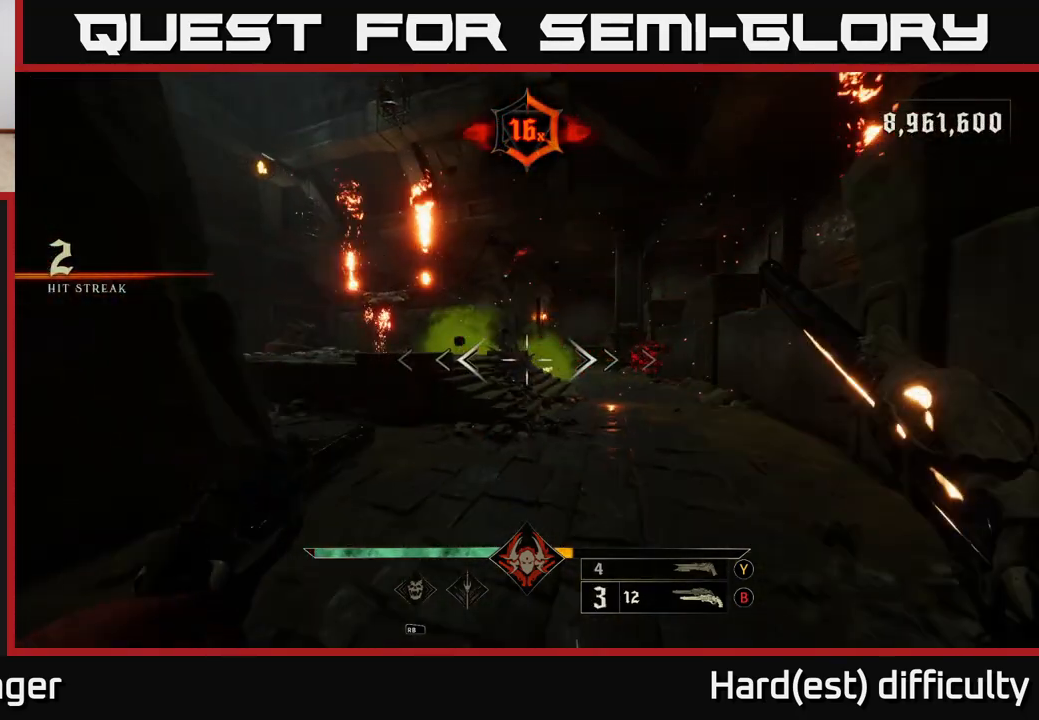
{"buttons": [], "left_stick": "center", "right_stick": "center", "events": [[33, "left_stick", "center"], [183, "right_stick", "left"], [233, "R2", "down"], [250, "left_stick", "right"], [267, "right_stick", "center"], [350, "R2", "up"], [433, "left_stick", "center"]]}
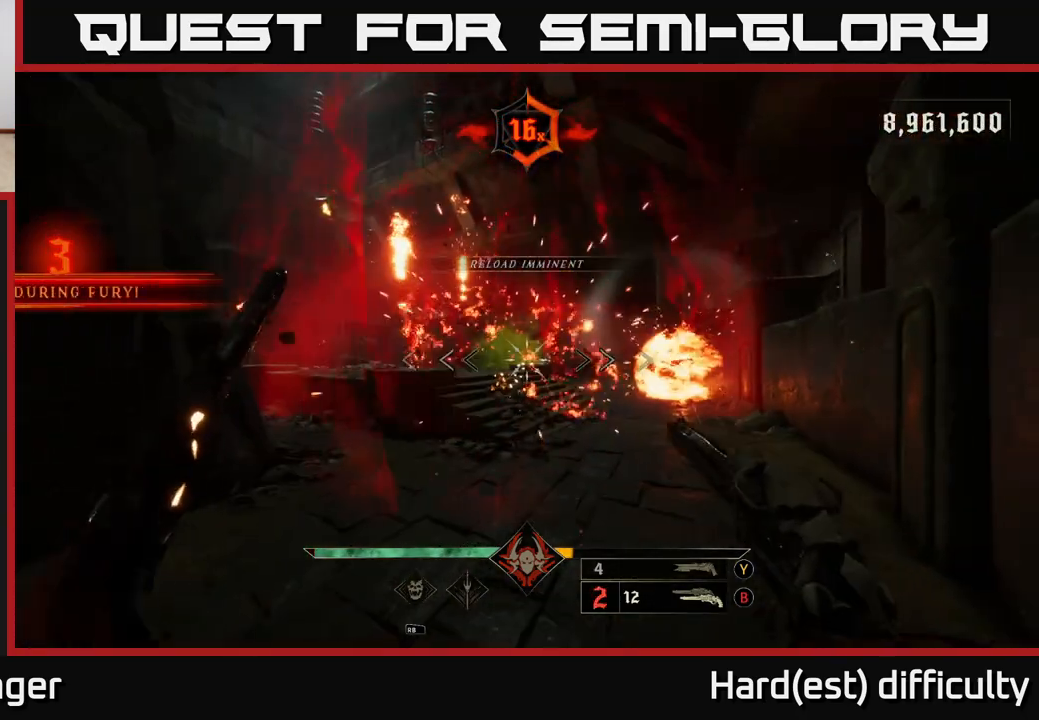
{"buttons": [], "left_stick": "up-right", "right_stick": "left", "events": [[100, "left_stick", "up"], [183, "X", "down"], [250, "X", "up"], [350, "left_stick", "up-right"], [417, "right_stick", "left"]]}
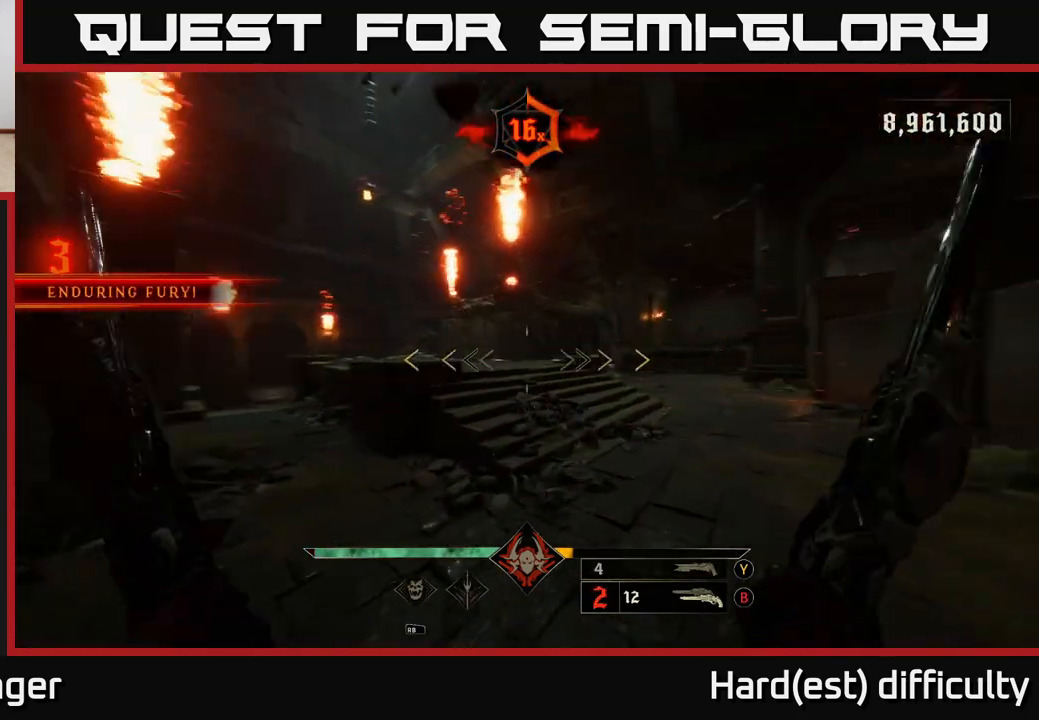
{"buttons": [], "left_stick": "up", "right_stick": "center", "events": [[267, "right_stick", "center"], [367, "left_stick", "up"]]}
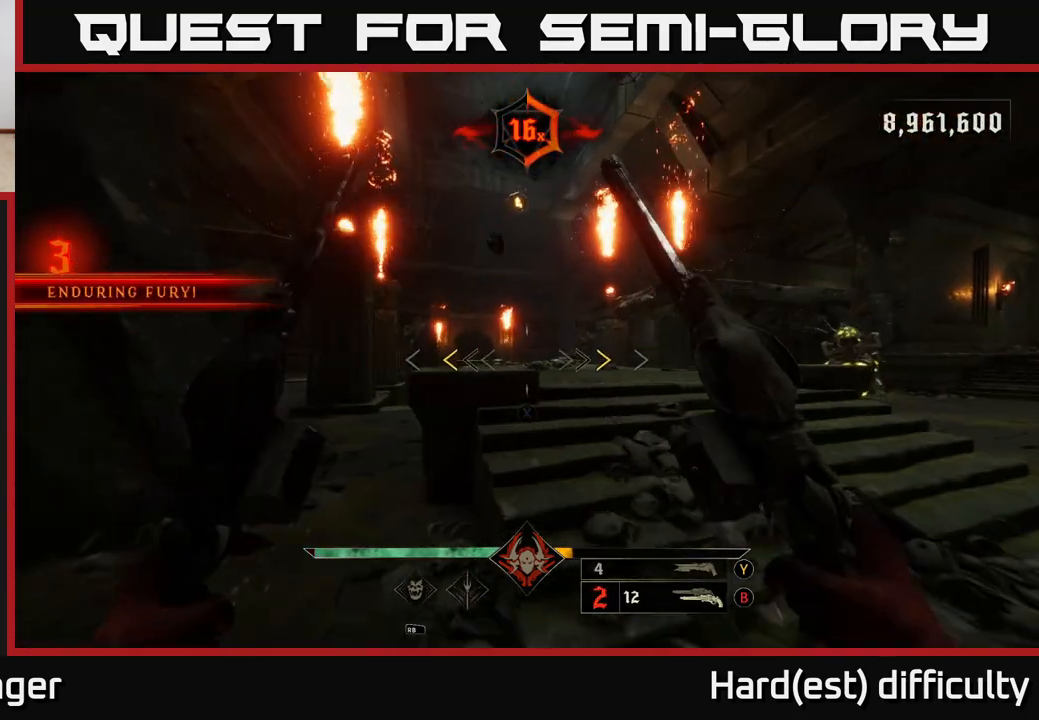
{"buttons": [], "left_stick": "up-right", "right_stick": "center", "events": [[67, "left_stick", "up-right"], [233, "X", "down"], [317, "X", "up"]]}
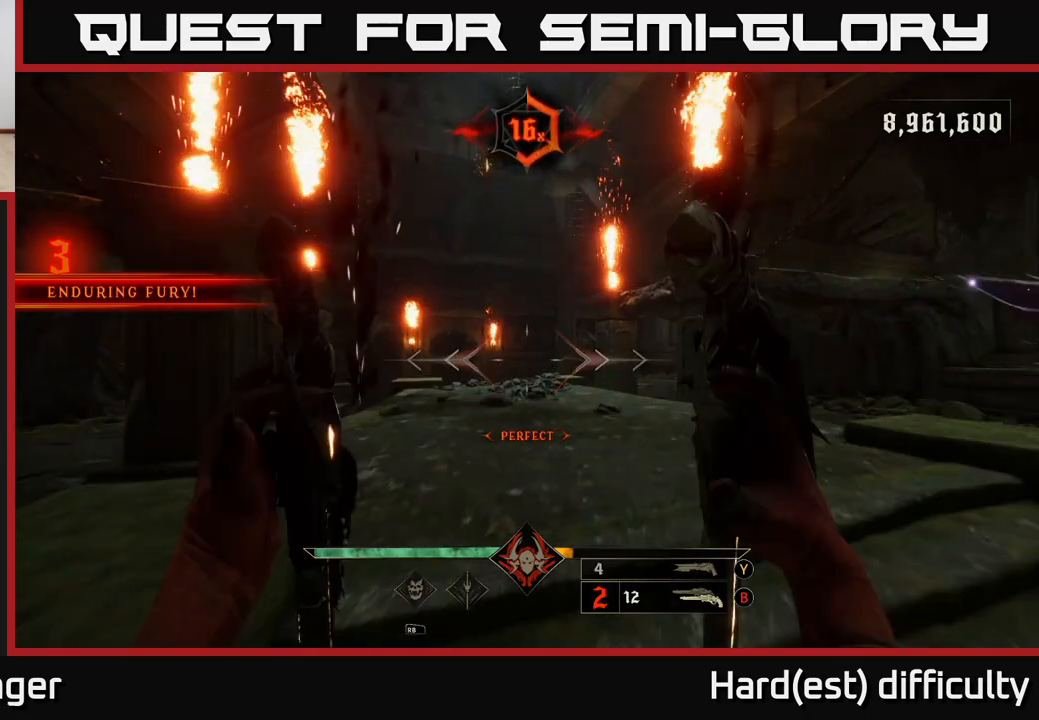
{"buttons": [], "left_stick": "left", "right_stick": "right", "events": [[83, "right_stick", "right"], [217, "left_stick", "up-left"], [333, "left_stick", "left"]]}
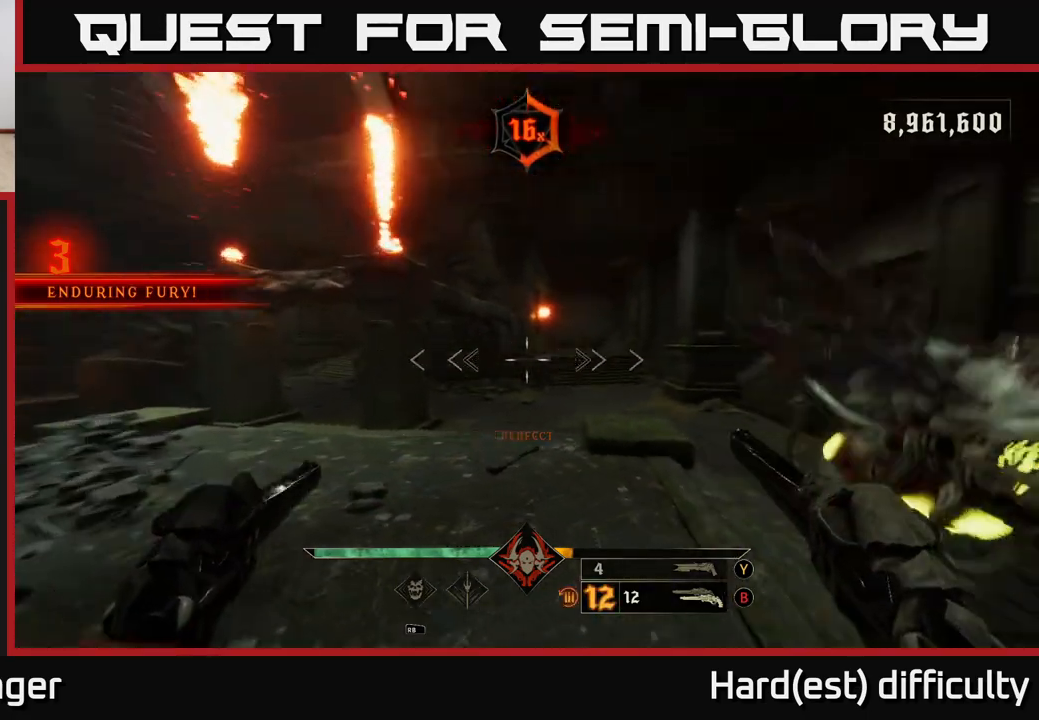
{"buttons": [], "left_stick": "left", "right_stick": "right", "events": []}
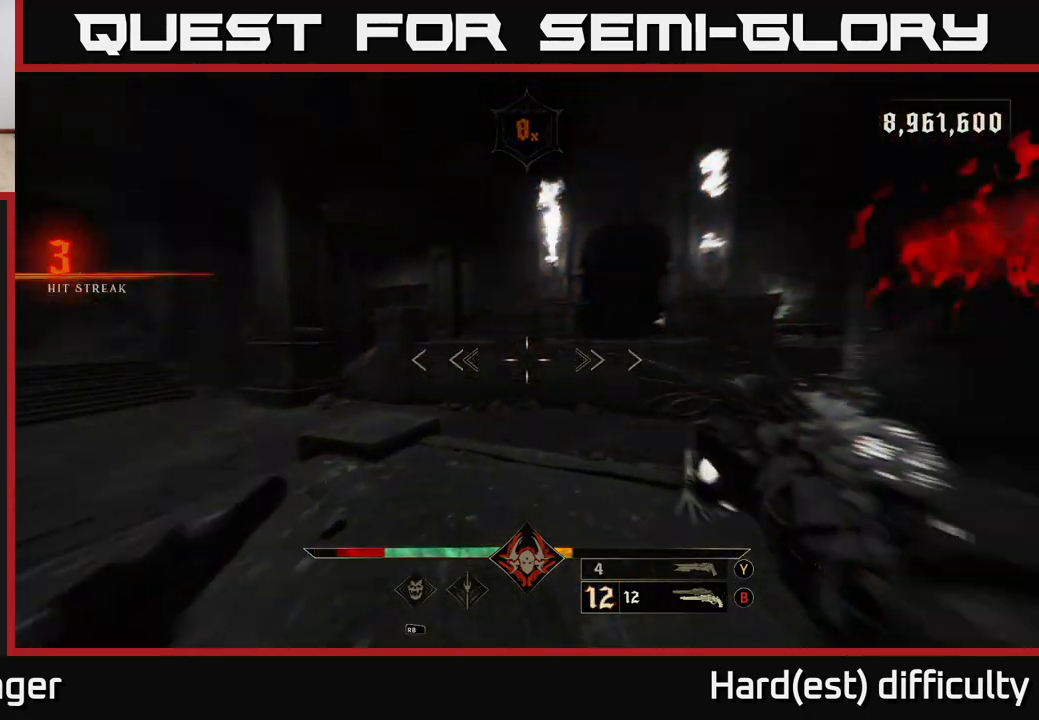
{"buttons": [], "left_stick": "center", "right_stick": "up-left", "events": [[67, "left_stick", "down"], [150, "L2", "down"], [217, "L2", "up"], [267, "right_stick", "center"], [300, "left_stick", "center"], [483, "right_stick", "up-left"]]}